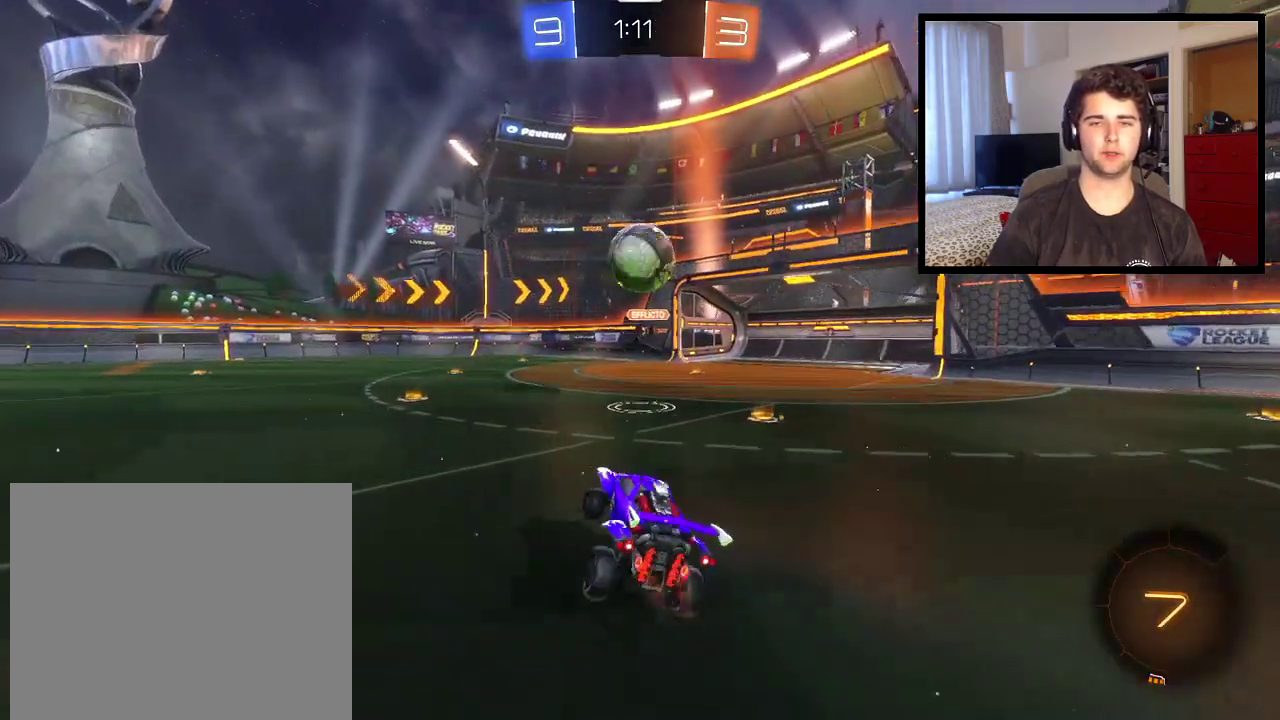
Gameplay with a controller (PlayStation layout); each line is a JSON object with the inputs held at the frame after it. "events" lists button and stick changes between this image and that frame as [ms after this image, input, new state], when the widget could be followed in between. Not read: R2.
{"buttons": ["R1"], "left_stick": "center", "right_stick": "center", "events": [[167, "left_stick", "left"], [434, "left_stick", "center"]]}
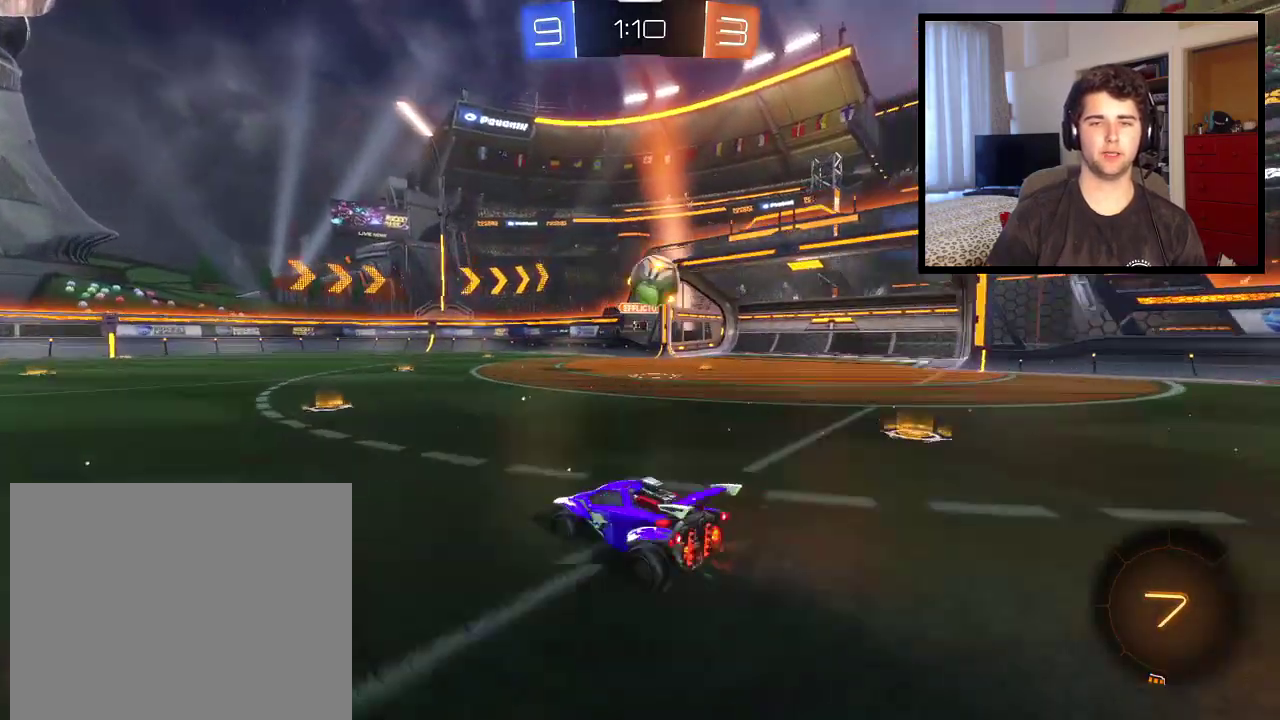
{"buttons": ["R1"], "left_stick": "left", "right_stick": "center", "events": [[367, "left_stick", "down-right"], [500, "left_stick", "left"]]}
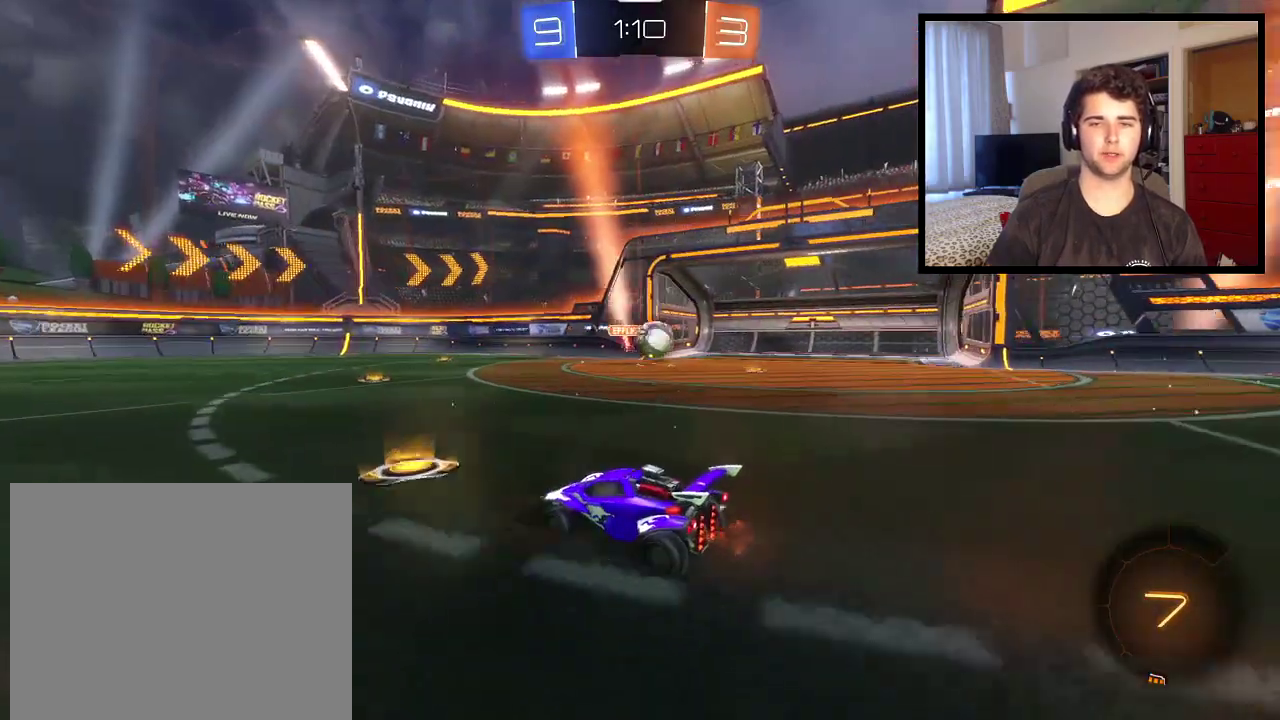
{"buttons": ["R1"], "left_stick": "left", "right_stick": "center", "events": []}
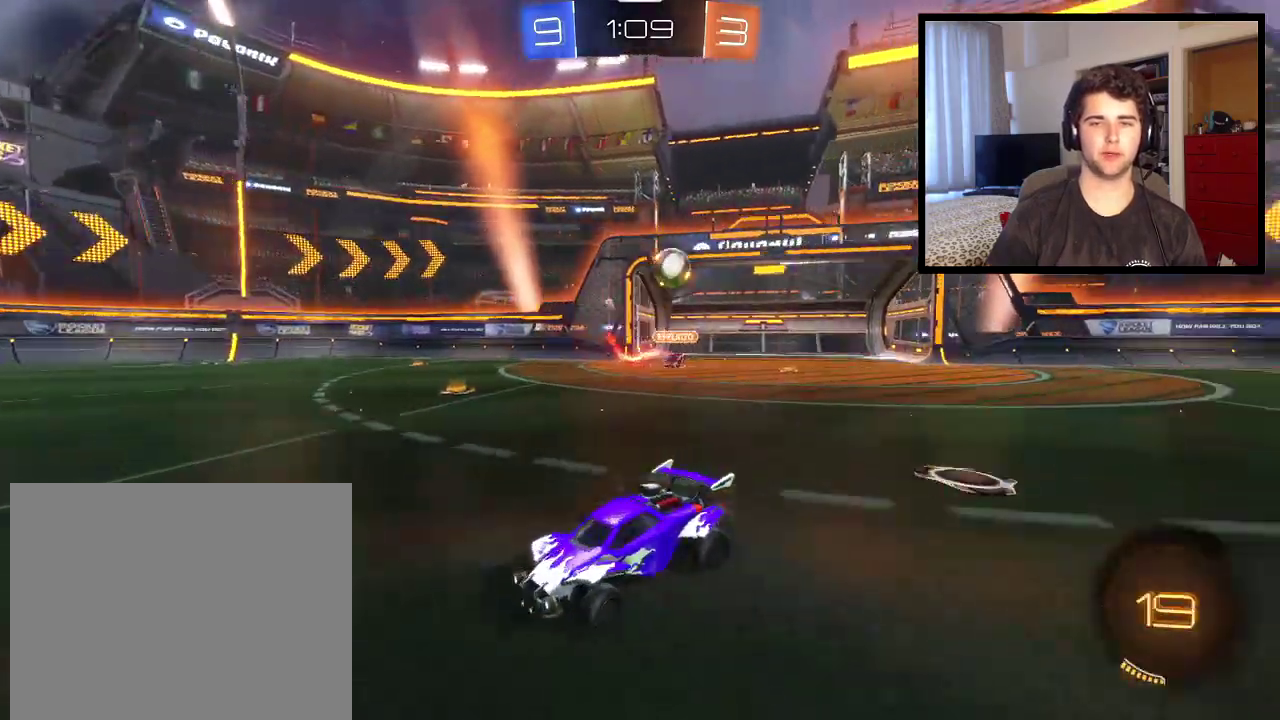
{"buttons": ["R1"], "left_stick": "left", "right_stick": "center", "events": [[200, "R1", "up"], [467, "R1", "down"]]}
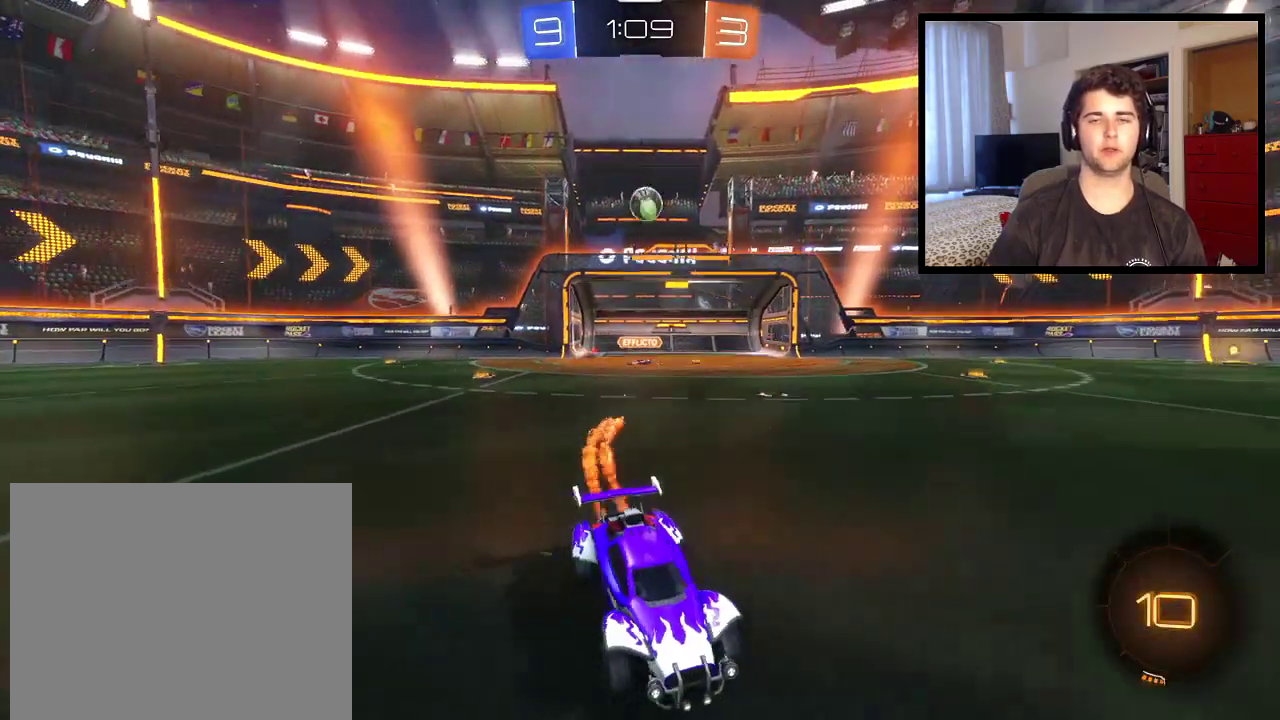
{"buttons": ["R1"], "left_stick": "left", "right_stick": "center", "events": [[34, "L1", "down"], [167, "L1", "up"]]}
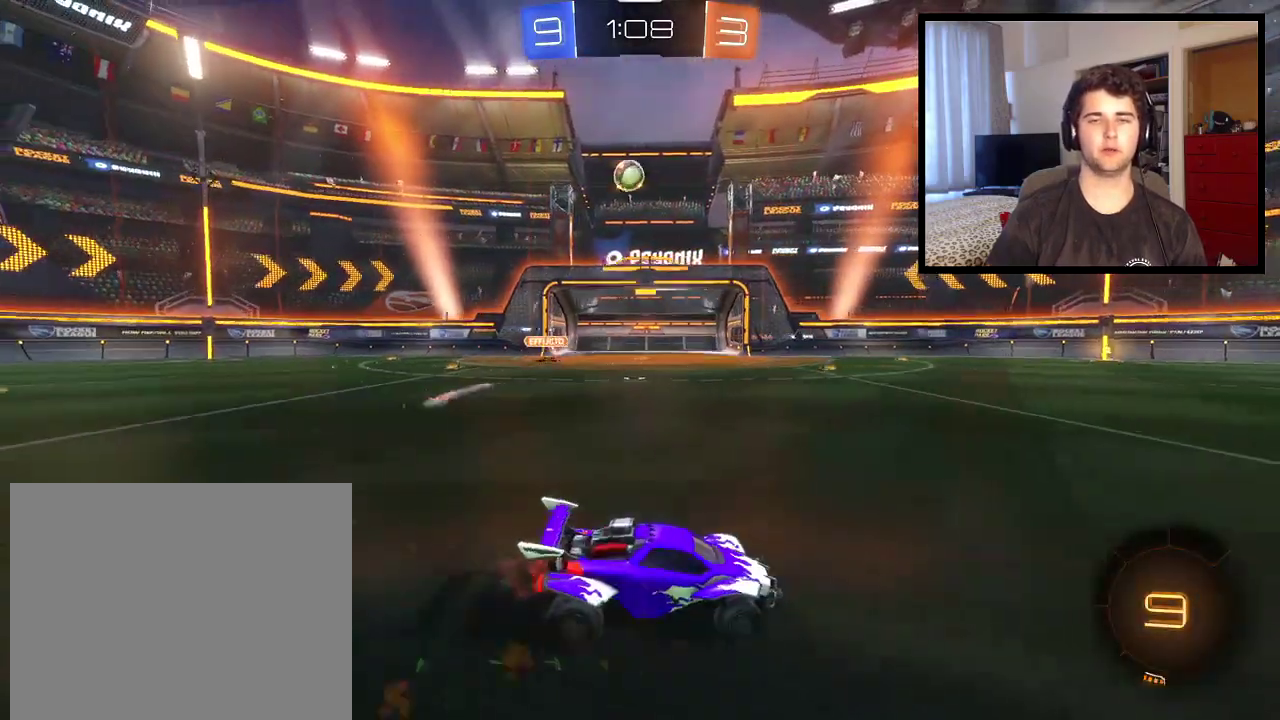
{"buttons": ["R1"], "left_stick": "center", "right_stick": "center", "events": [[367, "left_stick", "center"]]}
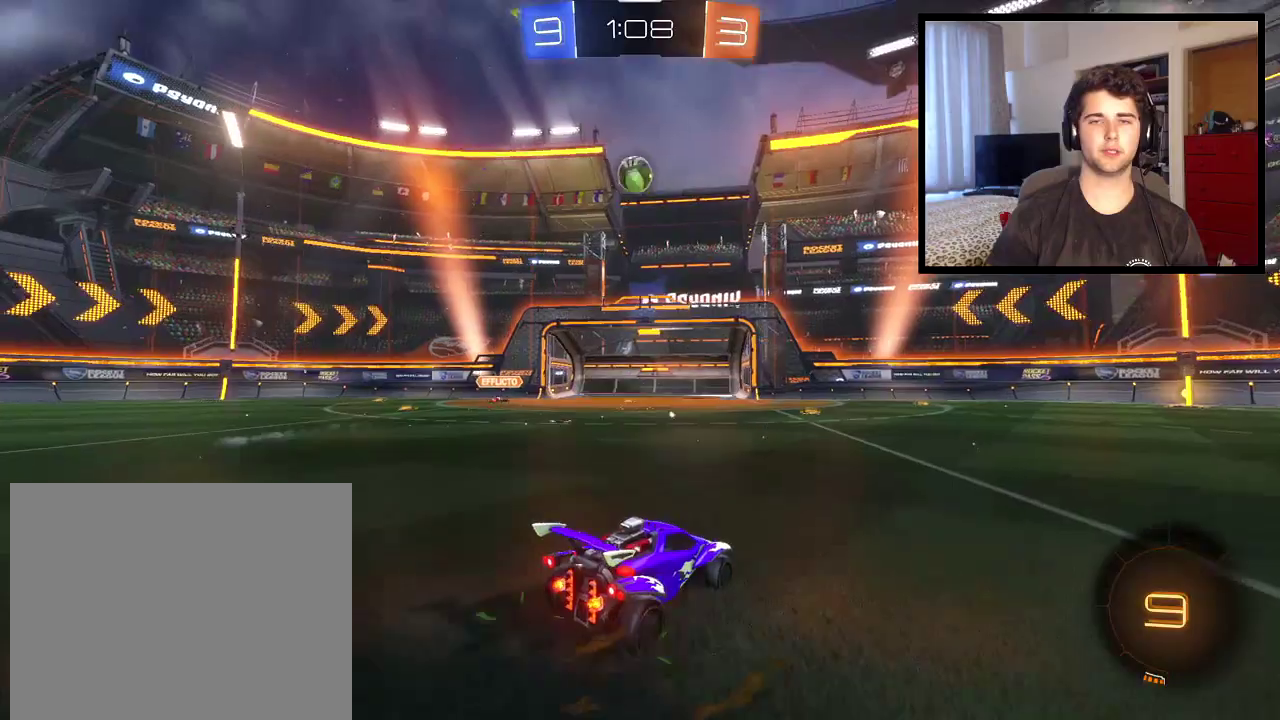
{"buttons": ["R1"], "left_stick": "center", "right_stick": "center", "events": [[67, "left_stick", "down-right"], [101, "L2", "down"], [167, "L2", "up"], [201, "left_stick", "center"], [334, "left_stick", "up"], [468, "left_stick", "center"]]}
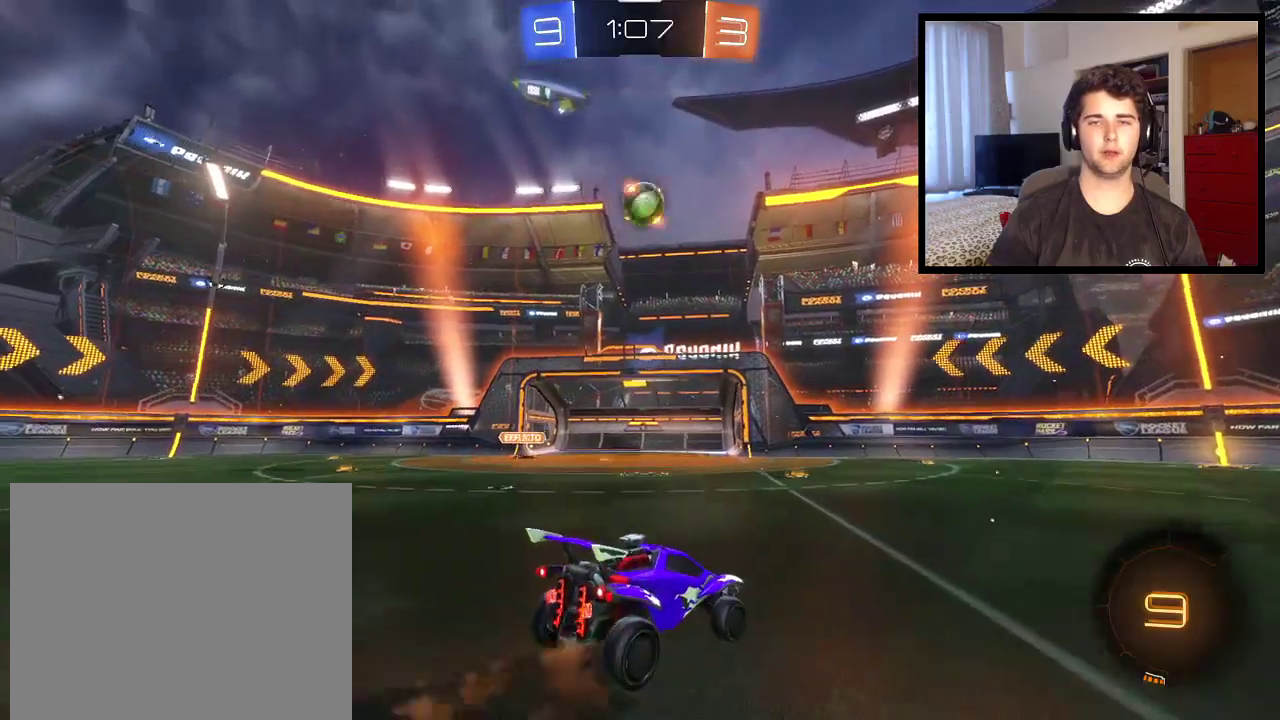
{"buttons": ["R1"], "left_stick": "down", "right_stick": "center", "events": [[334, "left_stick", "down"]]}
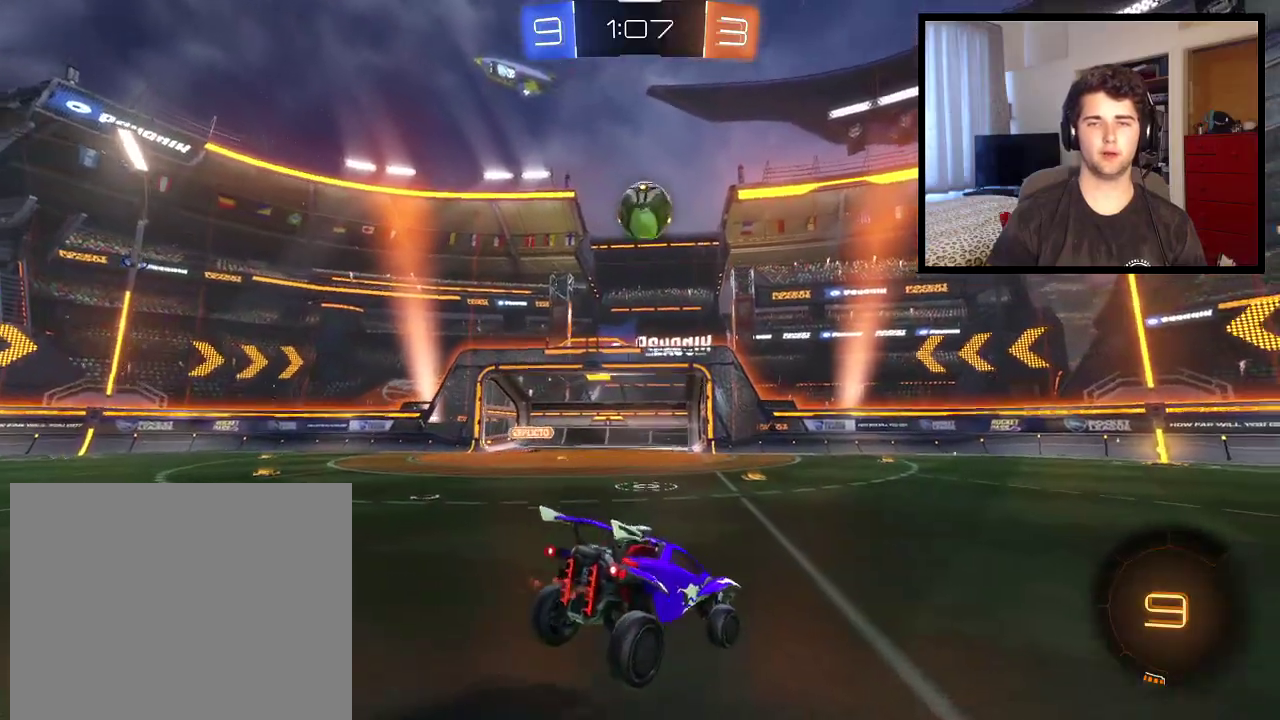
{"buttons": ["R1"], "left_stick": "center", "right_stick": "center", "events": [[134, "left_stick", "center"], [234, "left_stick", "up"], [301, "CROSS", "down"], [401, "CROSS", "up"], [434, "left_stick", "center"]]}
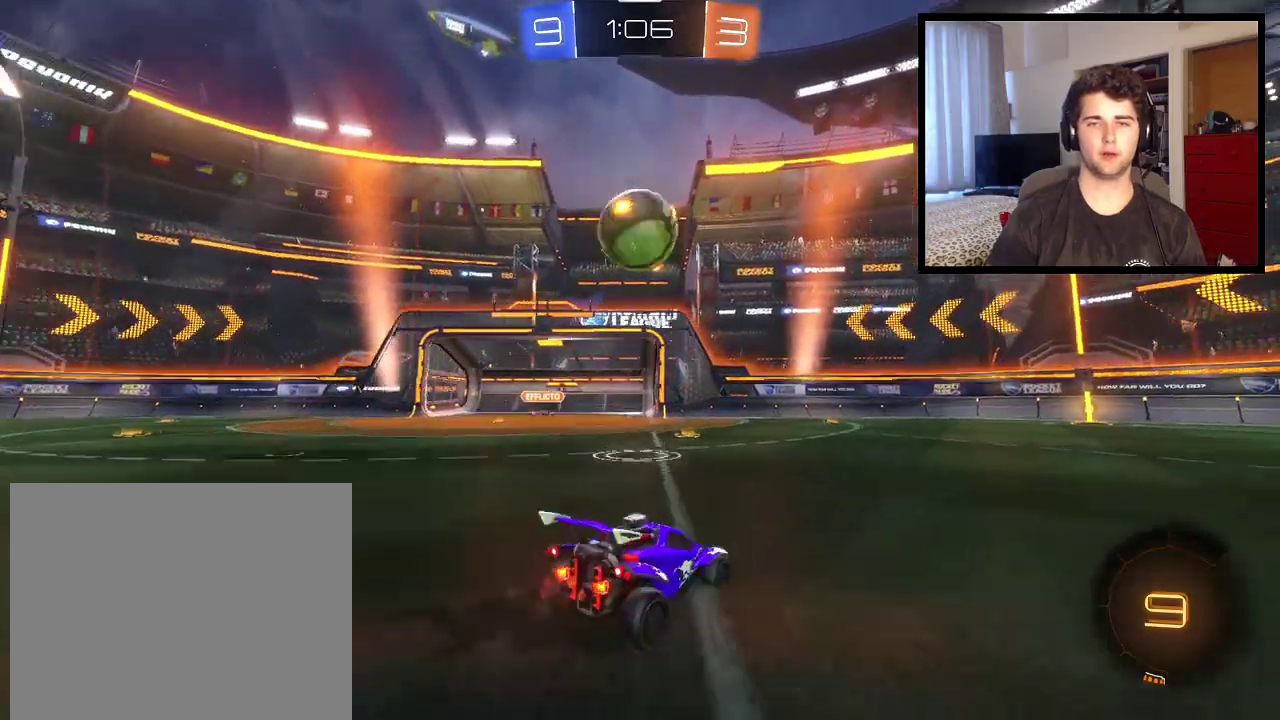
{"buttons": ["R1"], "left_stick": "up-left", "right_stick": "center", "events": [[33, "left_stick", "left"], [100, "R1", "up"], [167, "R1", "down"], [167, "left_stick", "center"], [334, "left_stick", "up-left"]]}
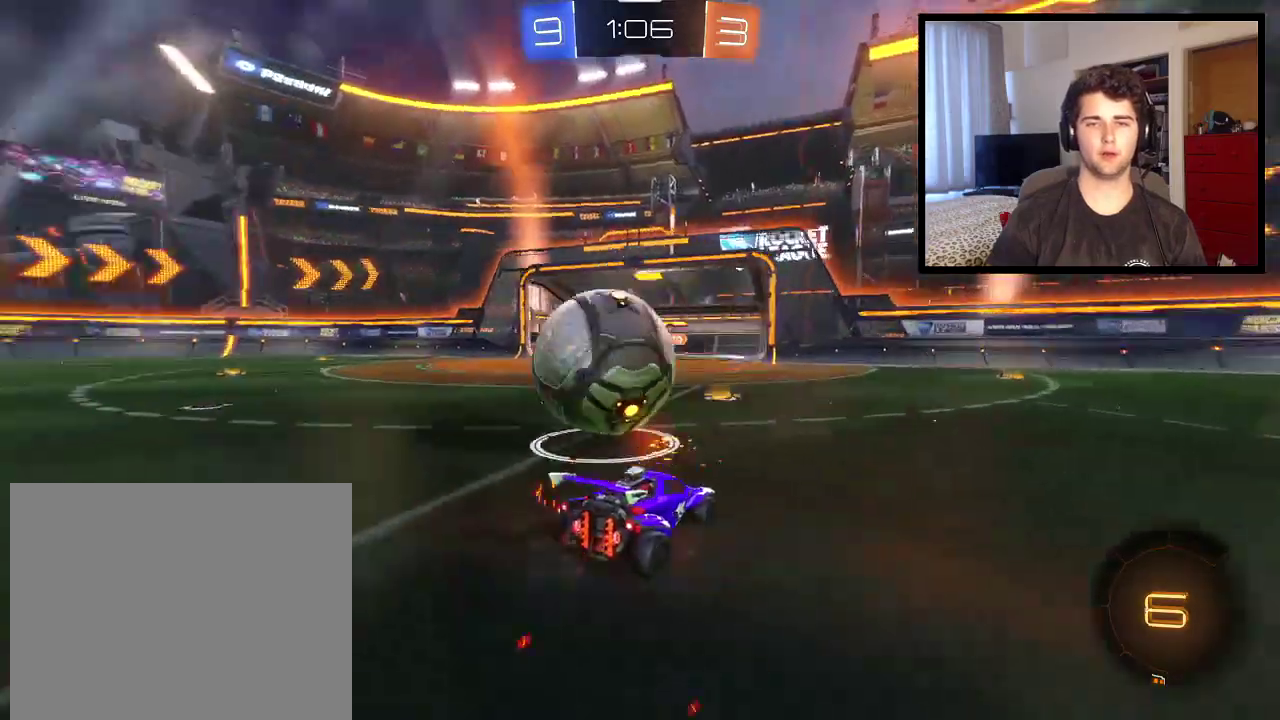
{"buttons": ["R1"], "left_stick": "up-left", "right_stick": "center", "events": [[101, "left_stick", "center"], [234, "left_stick", "left"], [334, "L1", "down"], [367, "left_stick", "up-left"], [468, "L1", "up"]]}
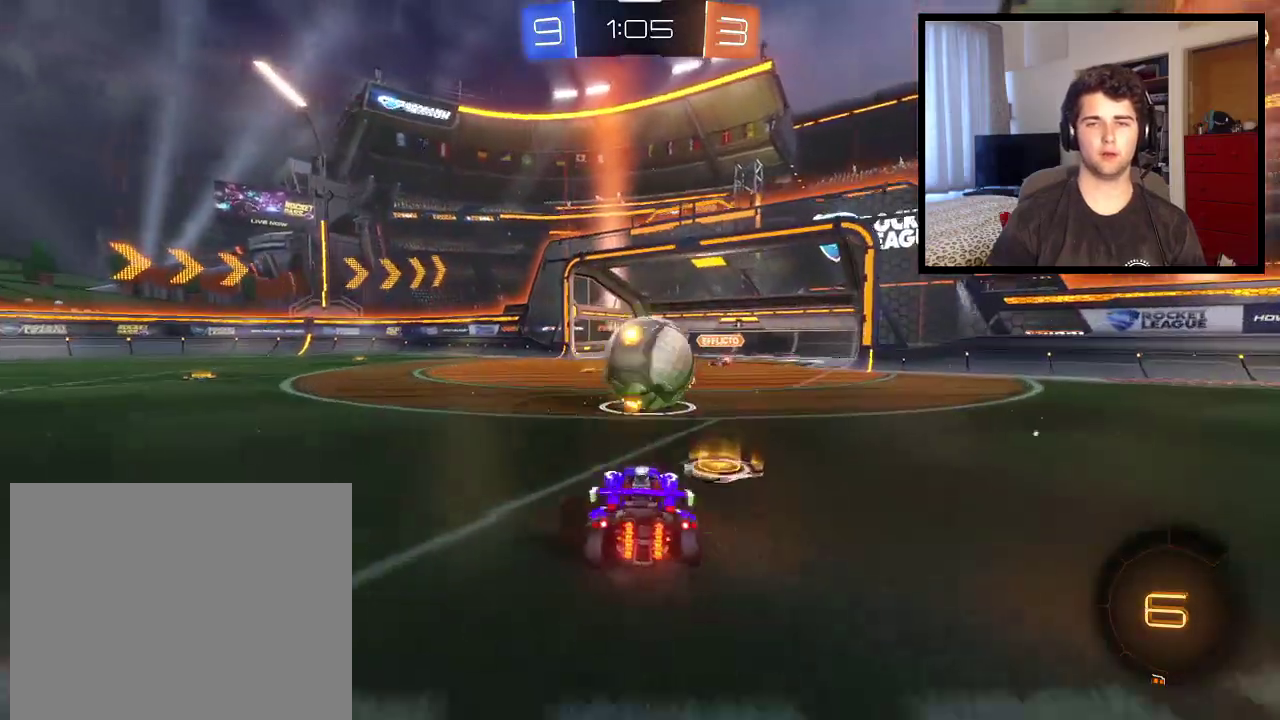
{"buttons": ["R1"], "left_stick": "up-left", "right_stick": "center", "events": []}
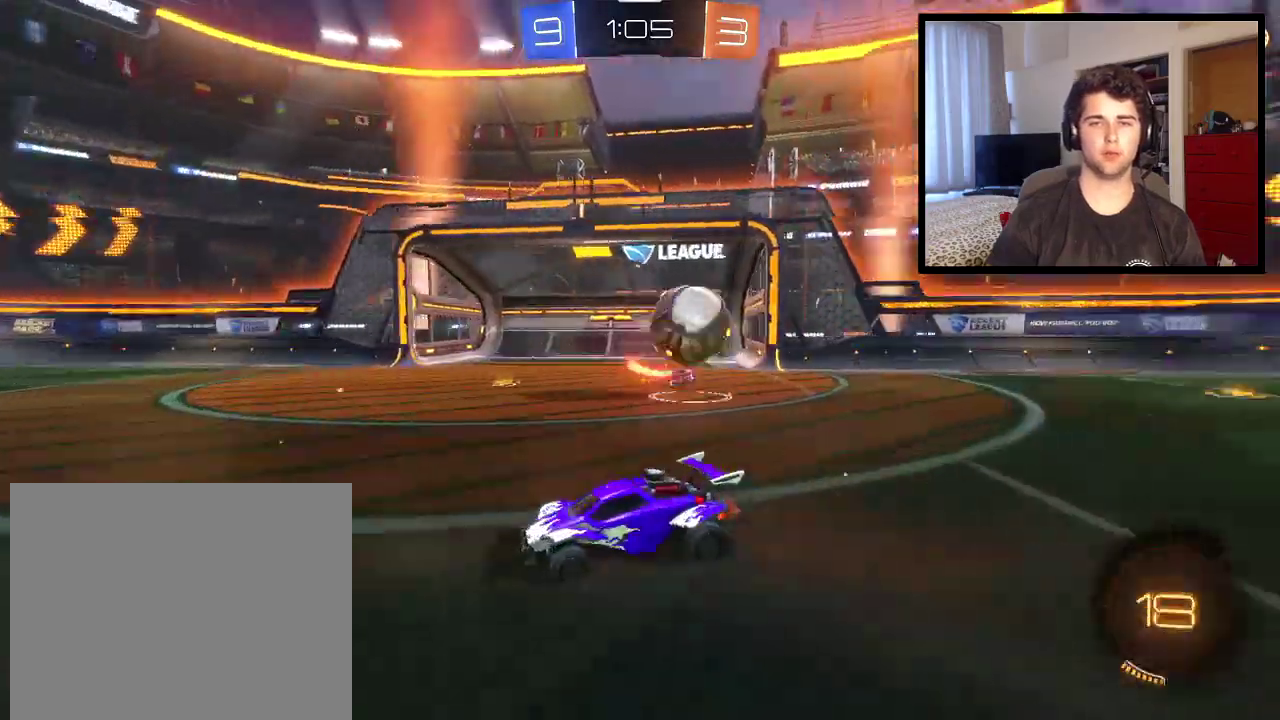
{"buttons": ["TRIANGLE"], "left_stick": "left", "right_stick": "center", "events": [[167, "left_stick", "center"], [267, "left_stick", "left"], [301, "R1", "up"], [434, "TRIANGLE", "down"]]}
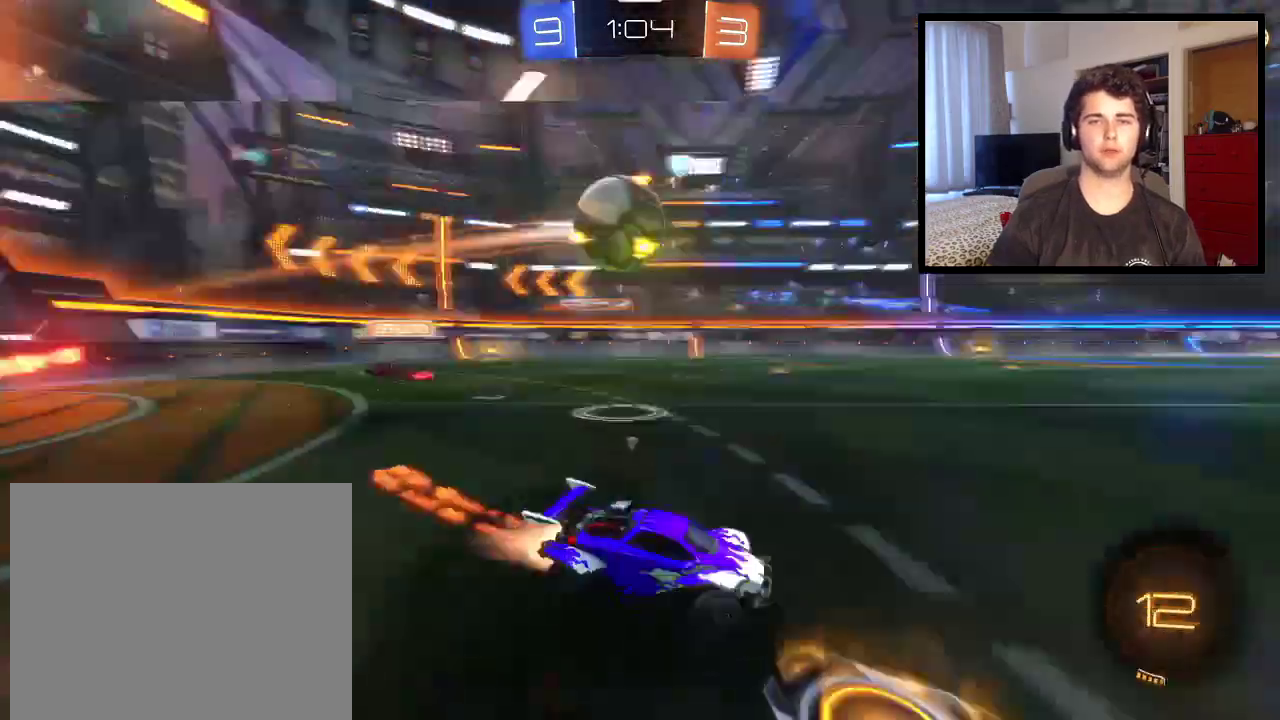
{"buttons": ["TRIANGLE", "R1"], "left_stick": "center", "right_stick": "center", "events": [[67, "TRIANGLE", "up"], [133, "left_stick", "up"], [167, "CROSS", "down"], [434, "CROSS", "up"], [467, "R1", "down"], [467, "TRIANGLE", "down"], [500, "left_stick", "center"]]}
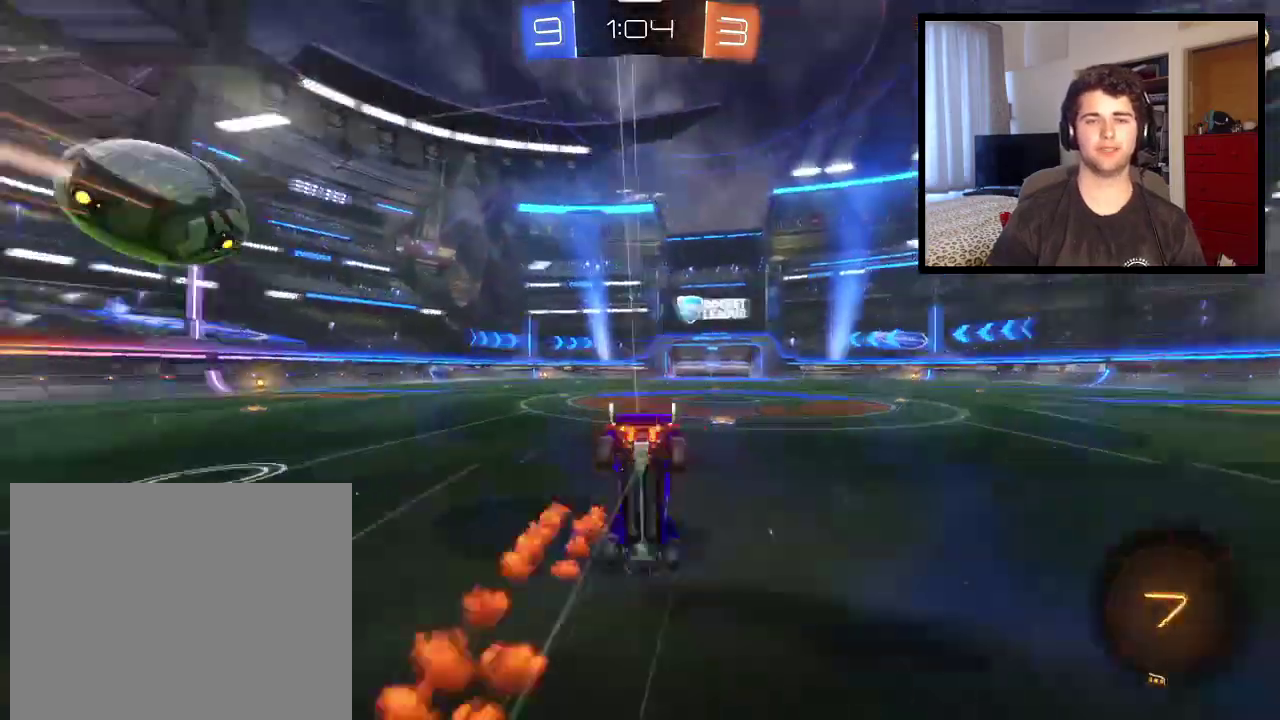
{"buttons": ["R1"], "left_stick": "center", "right_stick": "center", "events": [[101, "TRIANGLE", "up"]]}
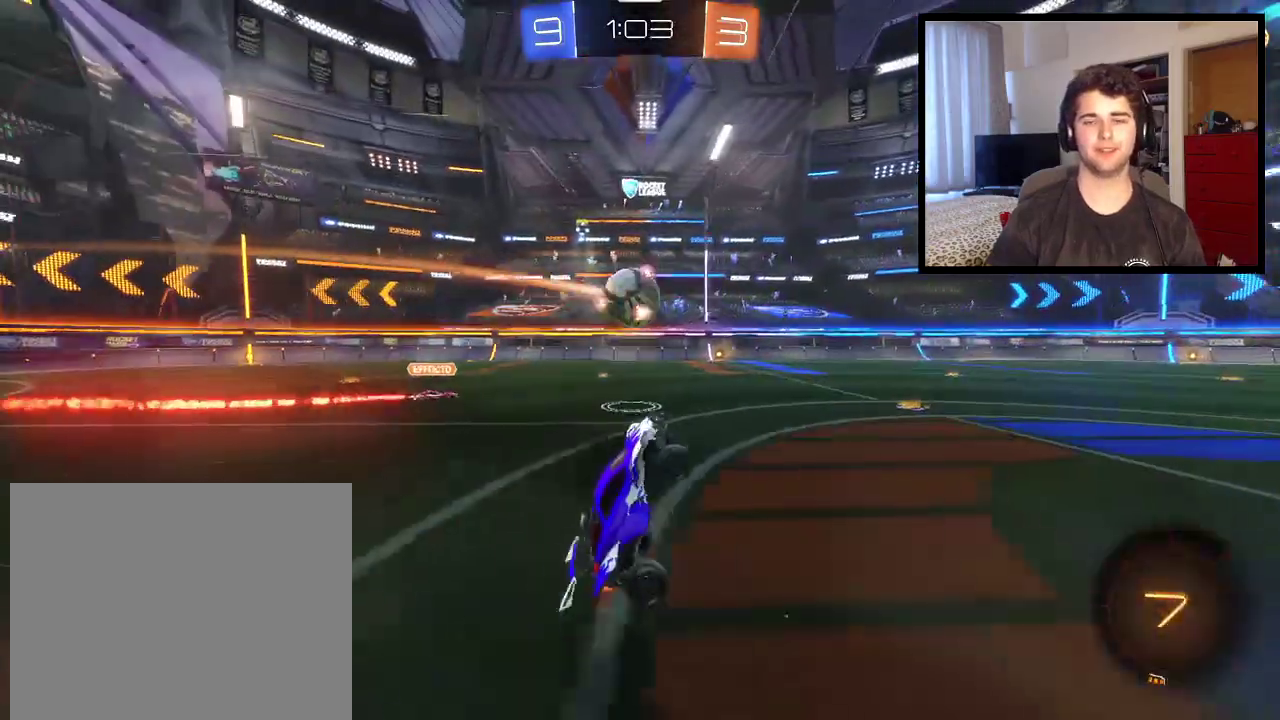
{"buttons": ["R1"], "left_stick": "left", "right_stick": "center", "events": [[133, "left_stick", "left"]]}
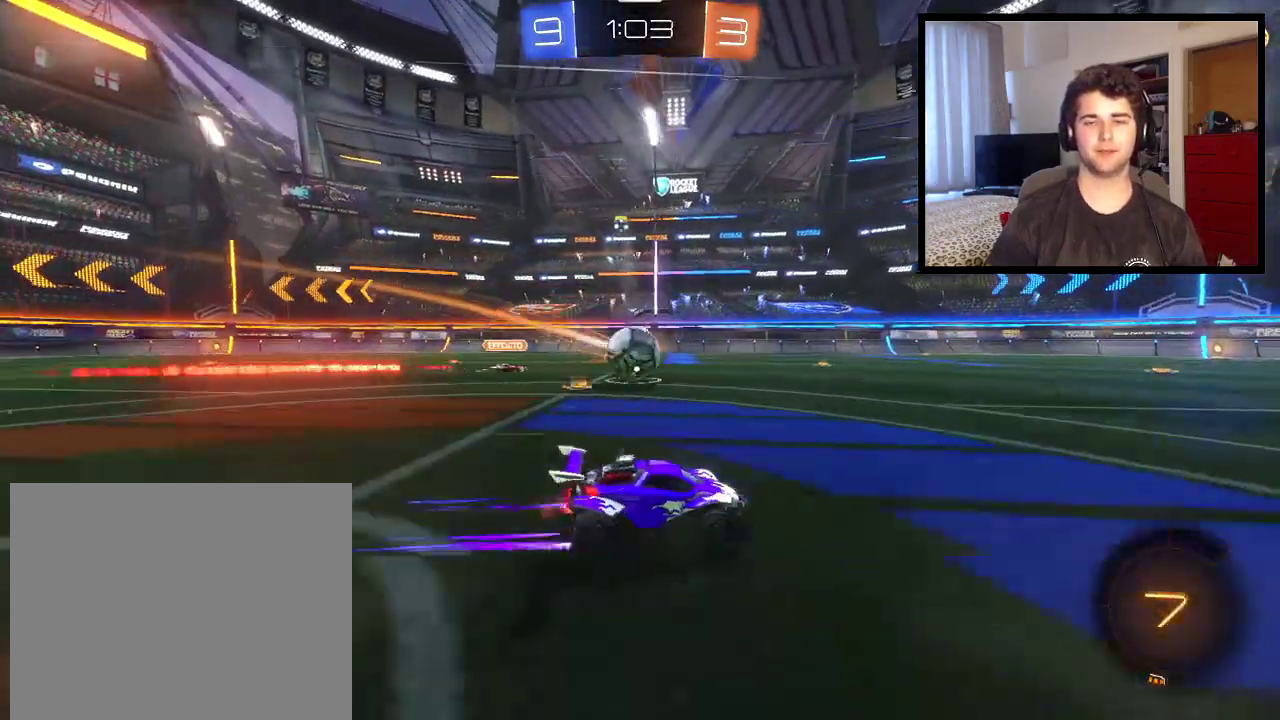
{"buttons": ["R1"], "left_stick": "down-right", "right_stick": "center", "events": [[334, "CROSS", "down"], [367, "left_stick", "down"], [468, "left_stick", "down-right"], [501, "CROSS", "up"]]}